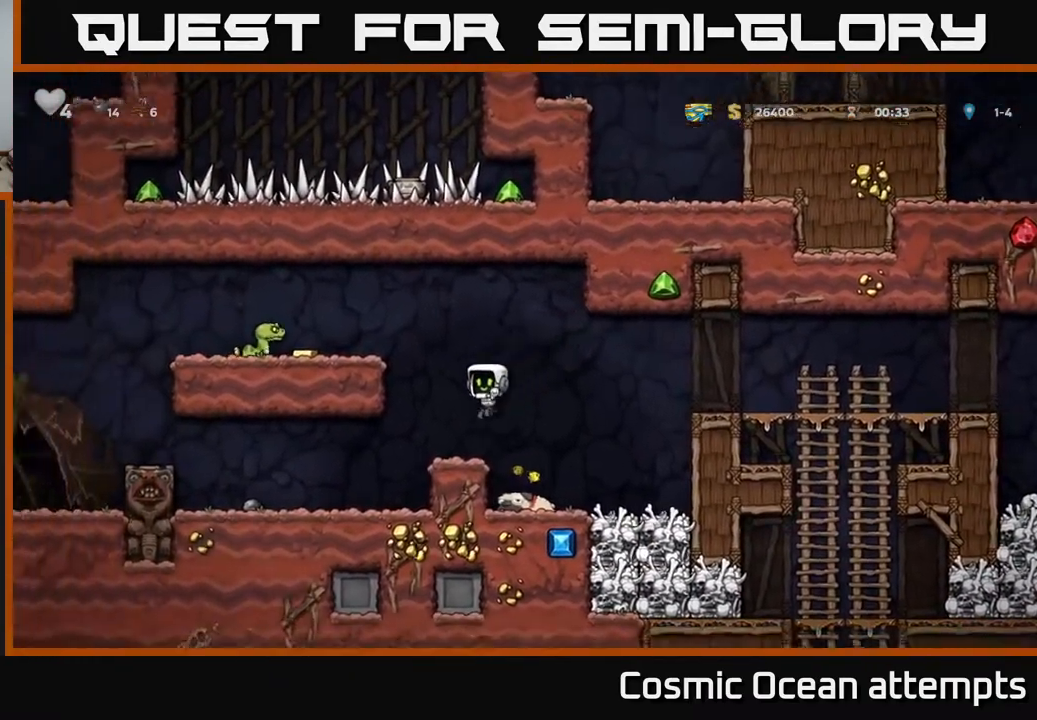
Gameplay with a controller (Xbox layout); each line is a JSON object with the inputs held at the frame after it. "events" lists button and stick changes between this image and that frame as [ms after this image, input, new state], when the widget could be followed in between. Not read: left_stick.
{"buttons": ["A", "X", "DPAD_LEFT"], "right_stick": "center", "events": [[33, "DPAD_LEFT", "up"], [117, "A", "down"], [217, "DPAD_LEFT", "down"], [283, "A", "up"], [417, "A", "down"], [467, "X", "down"]]}
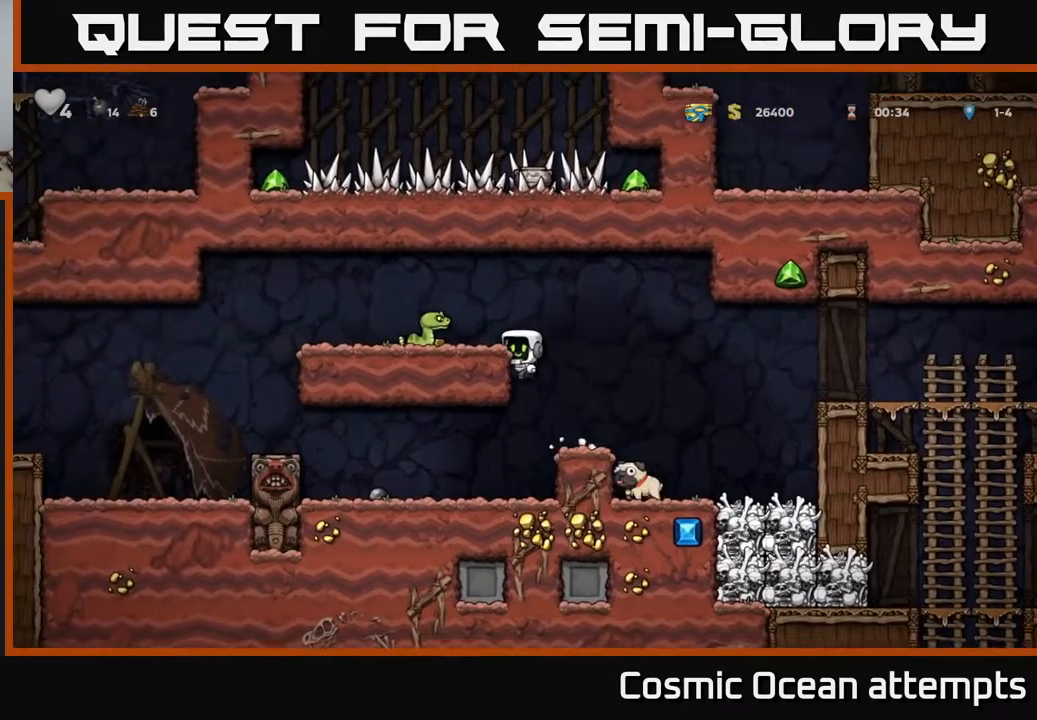
{"buttons": ["DPAD_LEFT"], "right_stick": "center", "events": [[67, "X", "up"], [100, "DPAD_LEFT", "up"], [117, "A", "up"], [433, "DPAD_LEFT", "down"]]}
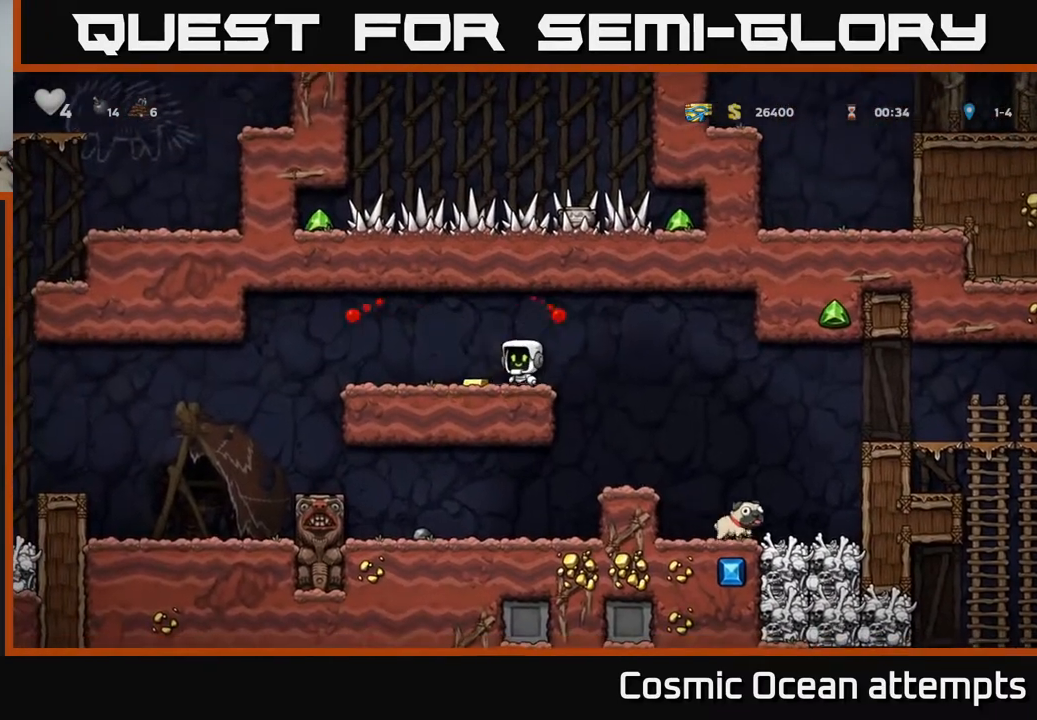
{"buttons": ["DPAD_LEFT"], "right_stick": "center", "events": []}
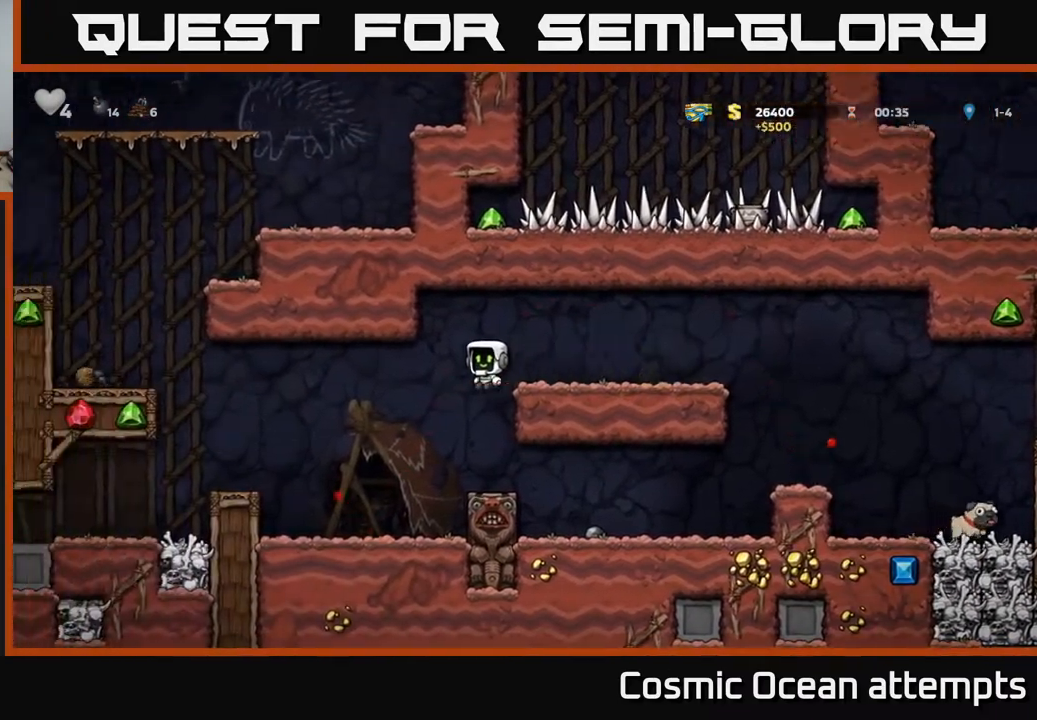
{"buttons": ["DPAD_RIGHT"], "right_stick": "center", "events": [[317, "DPAD_LEFT", "up"], [483, "DPAD_RIGHT", "down"]]}
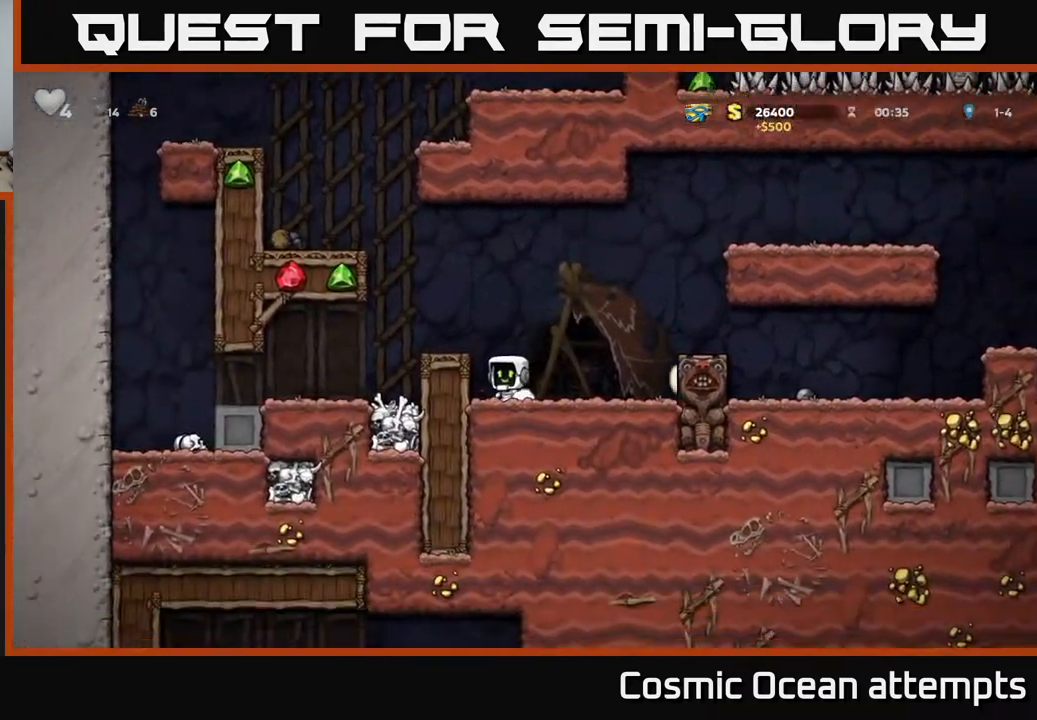
{"buttons": ["DPAD_RIGHT"], "right_stick": "center", "events": [[33, "A", "down"], [400, "A", "up"]]}
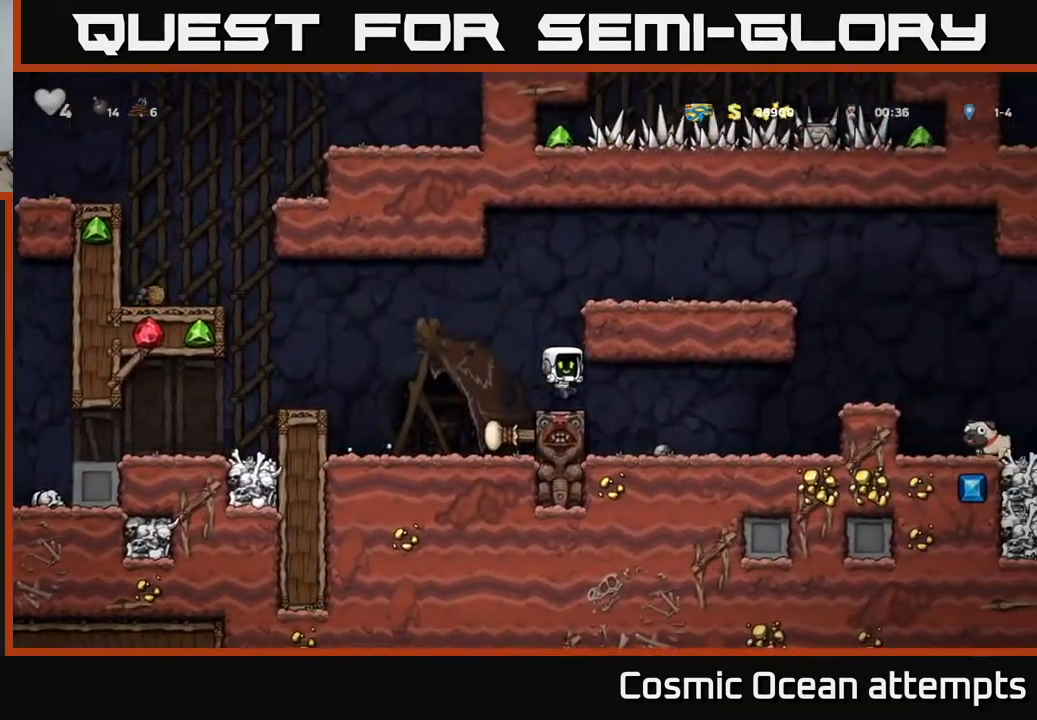
{"buttons": ["X", "DPAD_DOWN"], "right_stick": "center", "events": [[100, "DPAD_RIGHT", "up"], [300, "DPAD_DOWN", "down"], [467, "X", "down"]]}
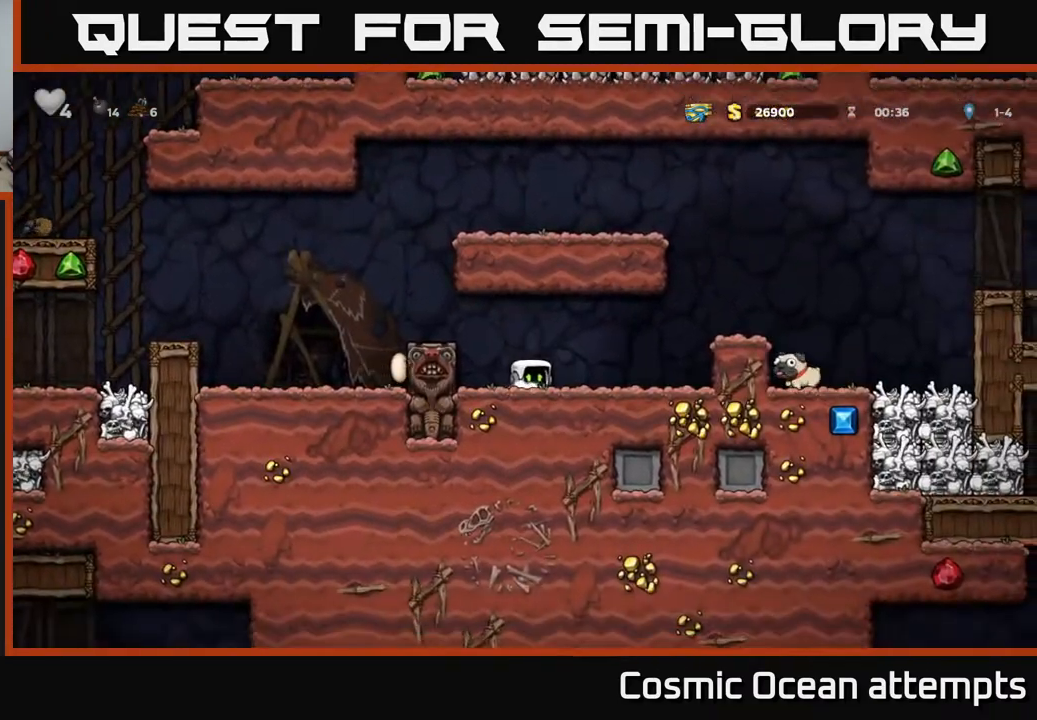
{"buttons": ["DPAD_RIGHT"], "right_stick": "center", "events": [[17, "DPAD_DOWN", "up"], [33, "DPAD_RIGHT", "down"], [83, "X", "up"], [300, "A", "down"], [450, "A", "up"]]}
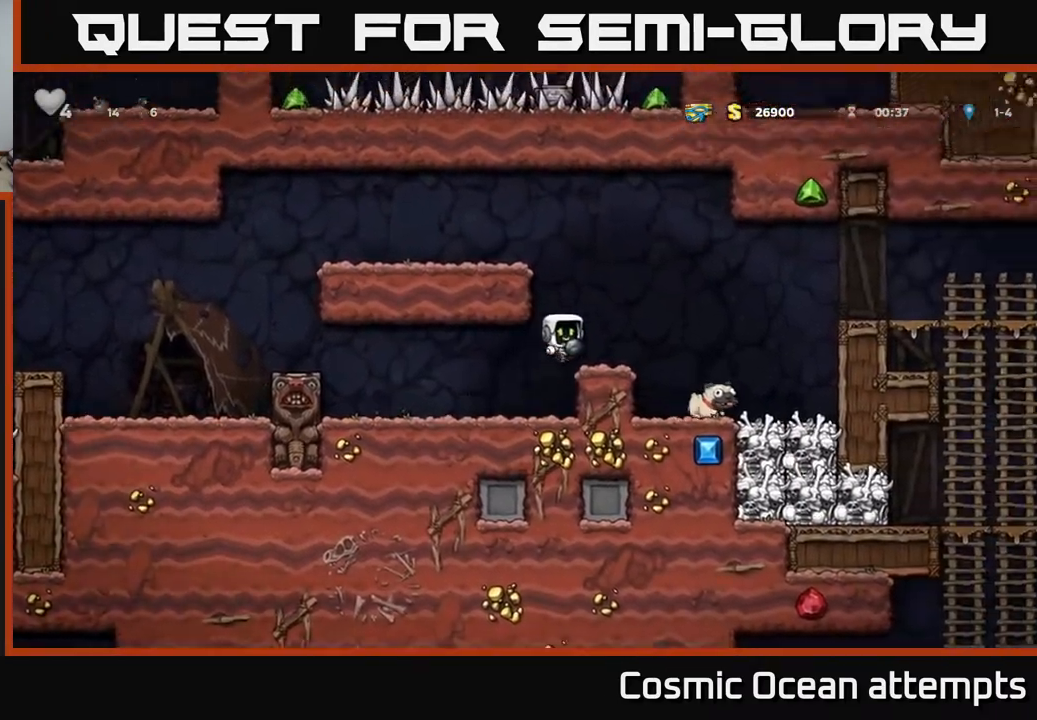
{"buttons": ["A", "DPAD_RIGHT"], "right_stick": "center", "events": [[17, "DPAD_RIGHT", "up"], [150, "DPAD_RIGHT", "down"], [250, "A", "down"]]}
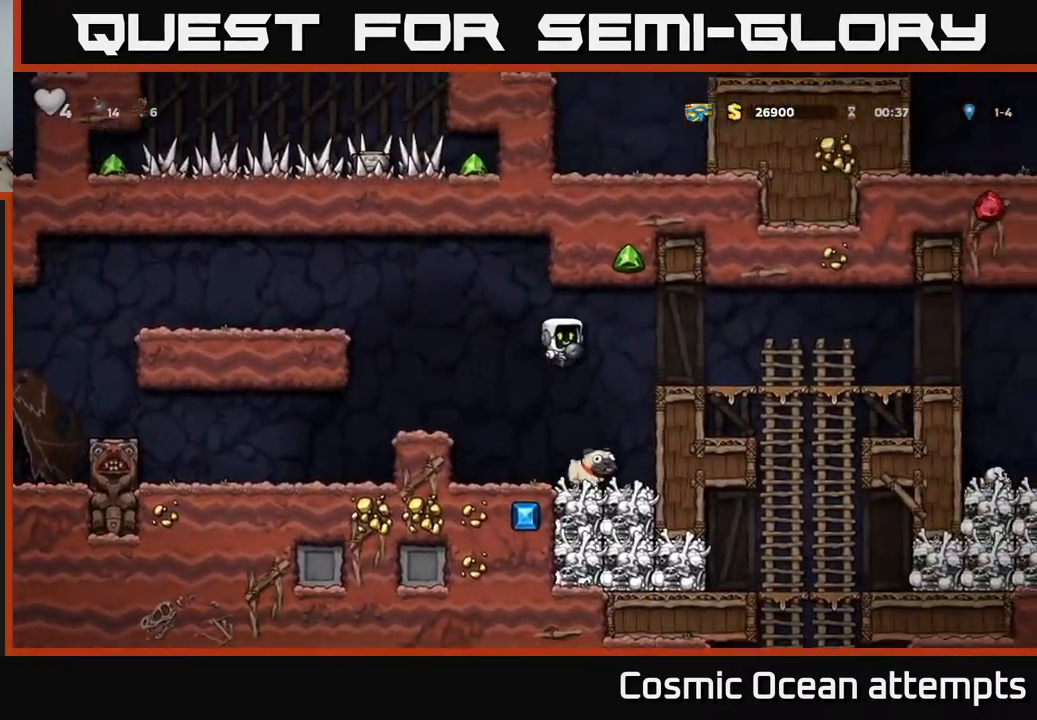
{"buttons": ["DPAD_DOWN"], "right_stick": "center", "events": [[100, "A", "up"], [467, "DPAD_DOWN", "down"], [500, "DPAD_RIGHT", "up"]]}
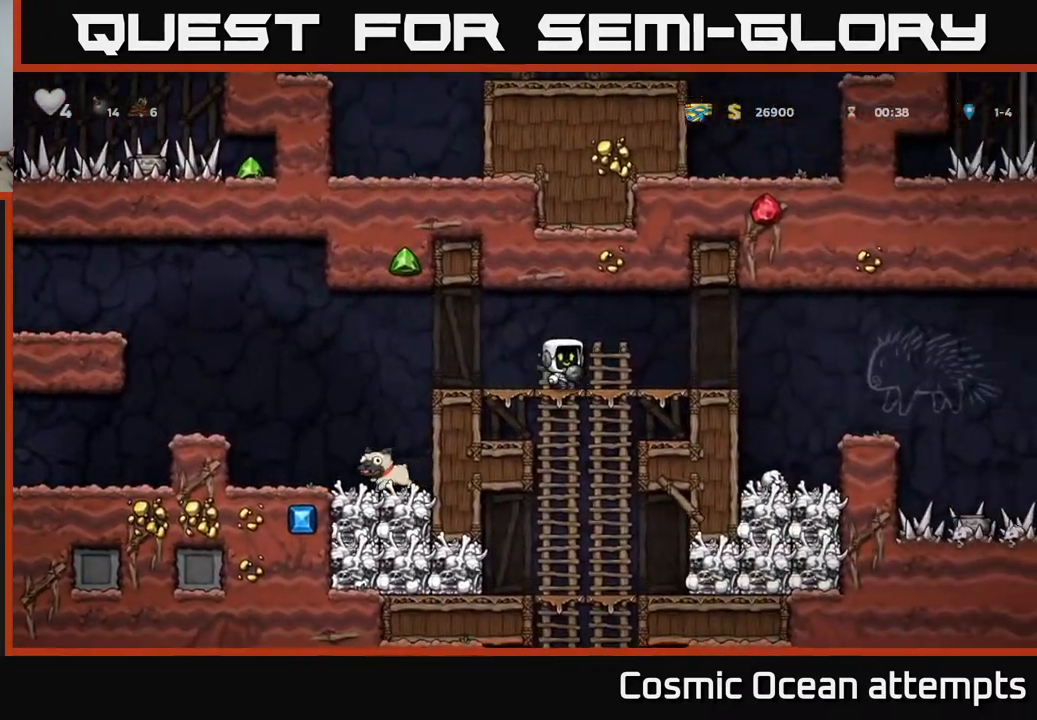
{"buttons": ["A", "DPAD_DOWN"], "right_stick": "center", "events": [[17, "A", "down"], [117, "DPAD_DOWN", "up"], [133, "A", "up"], [317, "DPAD_UP", "down"], [400, "DPAD_UP", "up"], [433, "DPAD_DOWN", "down"], [467, "A", "down"]]}
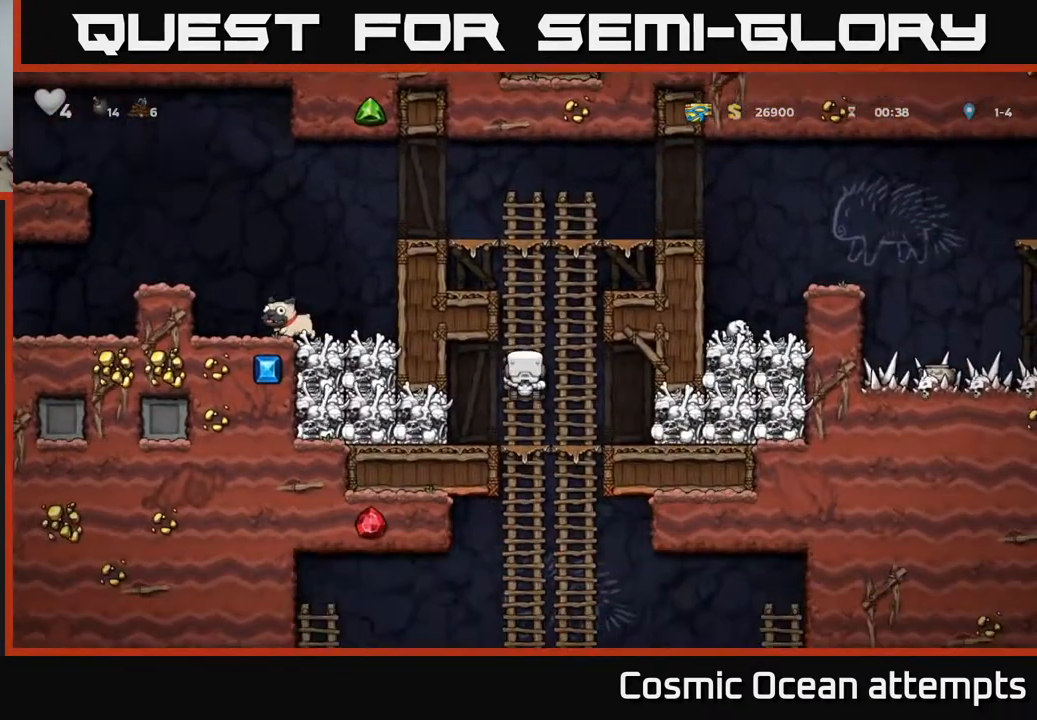
{"buttons": ["DPAD_DOWN"], "right_stick": "center", "events": [[83, "A", "up"], [217, "DPAD_DOWN", "up"], [350, "DPAD_UP", "down"], [433, "DPAD_UP", "up"], [483, "DPAD_DOWN", "down"]]}
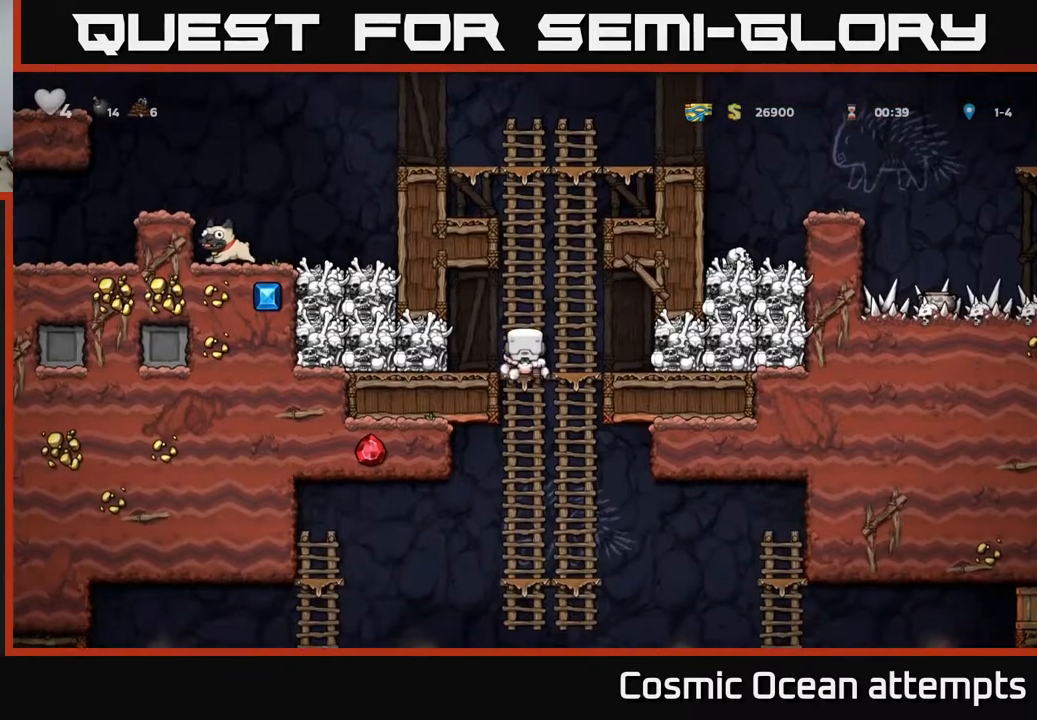
{"buttons": ["DPAD_DOWN"], "right_stick": "center", "events": []}
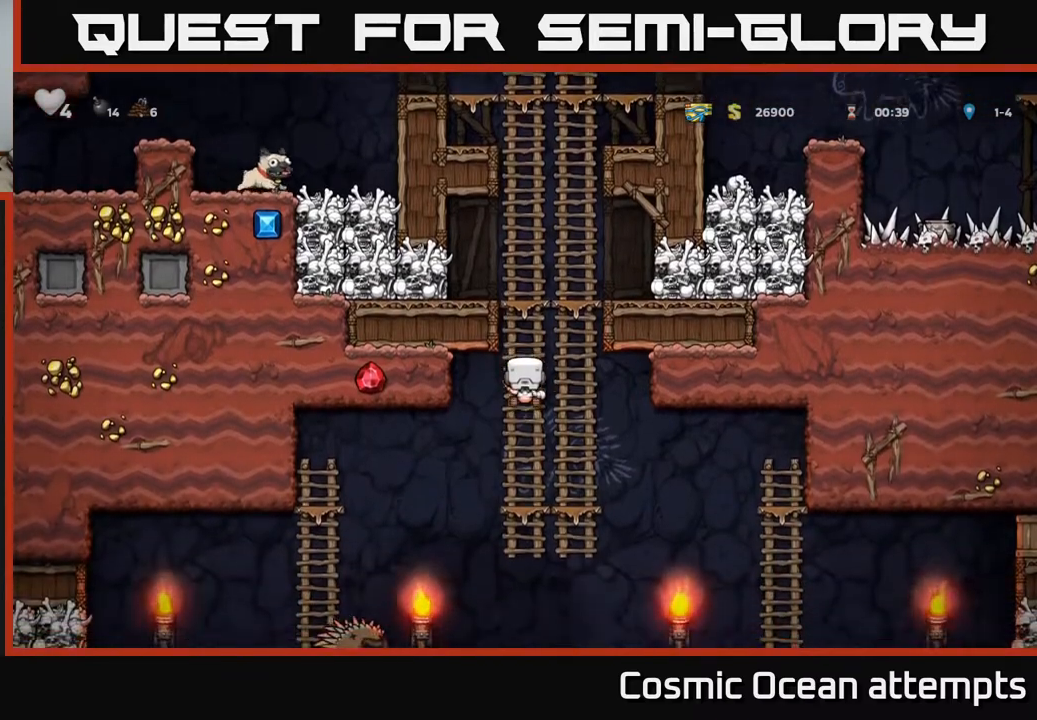
{"buttons": ["DPAD_DOWN"], "right_stick": "center", "events": [[217, "DPAD_DOWN", "up"], [500, "DPAD_DOWN", "down"]]}
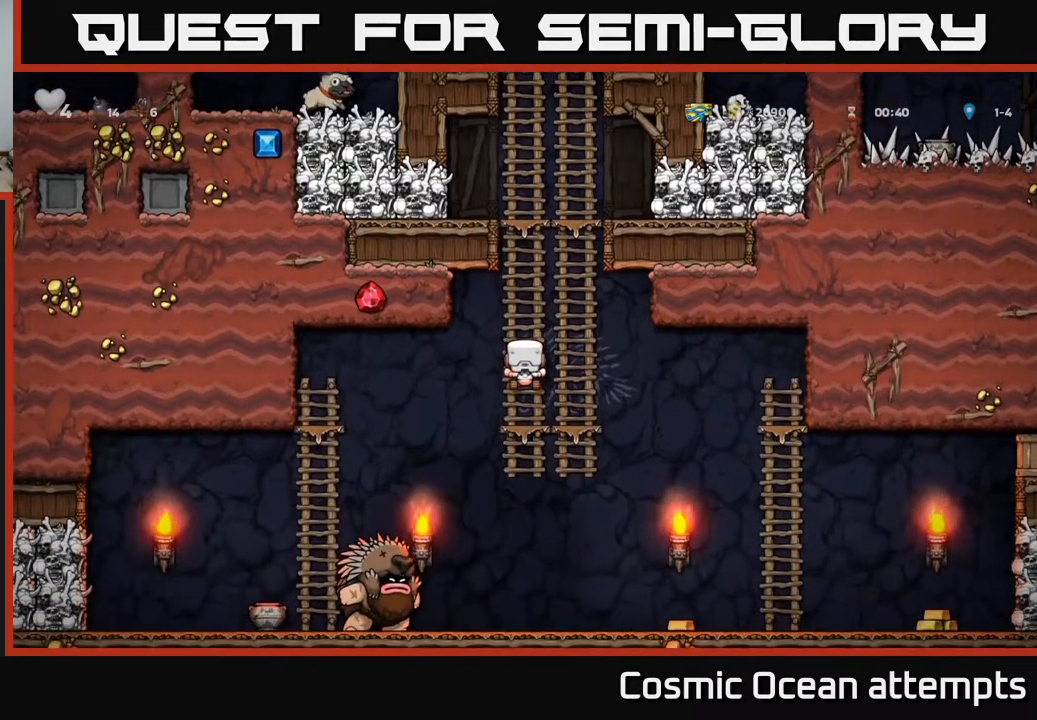
{"buttons": ["DPAD_RIGHT"], "right_stick": "center", "events": [[117, "A", "down"], [233, "A", "up"], [300, "DPAD_DOWN", "up"], [417, "DPAD_RIGHT", "down"]]}
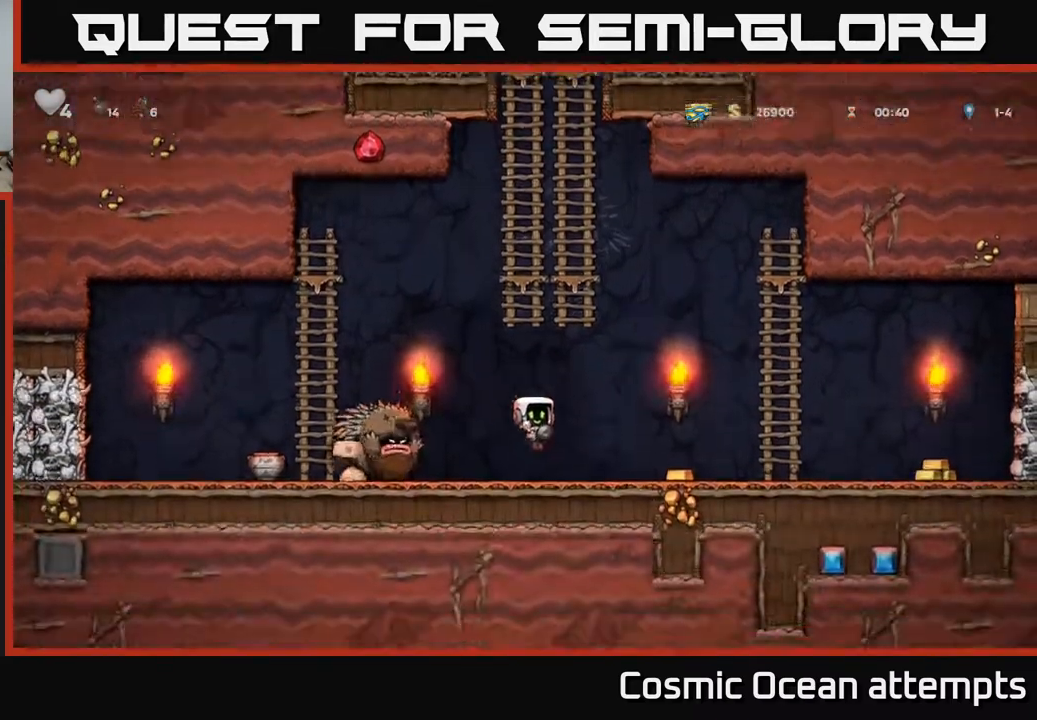
{"buttons": ["DPAD_RIGHT"], "right_stick": "center", "events": [[150, "DPAD_RIGHT", "up"], [500, "DPAD_RIGHT", "down"]]}
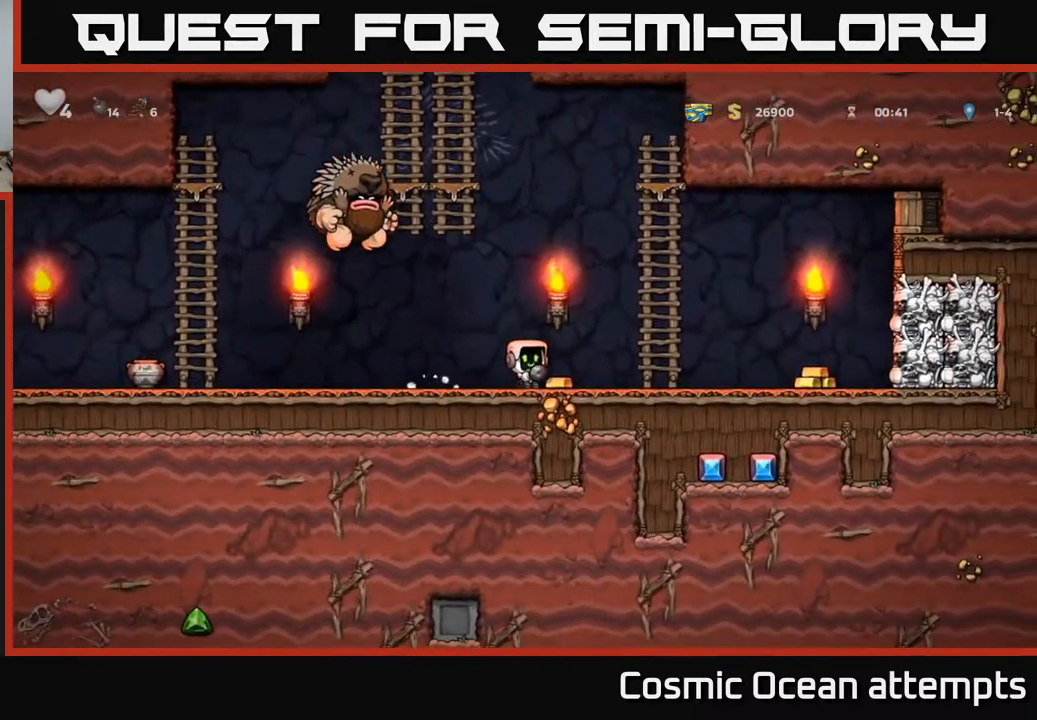
{"buttons": [], "right_stick": "center", "events": [[150, "DPAD_RIGHT", "up"], [217, "DPAD_RIGHT", "down"], [367, "DPAD_RIGHT", "up"]]}
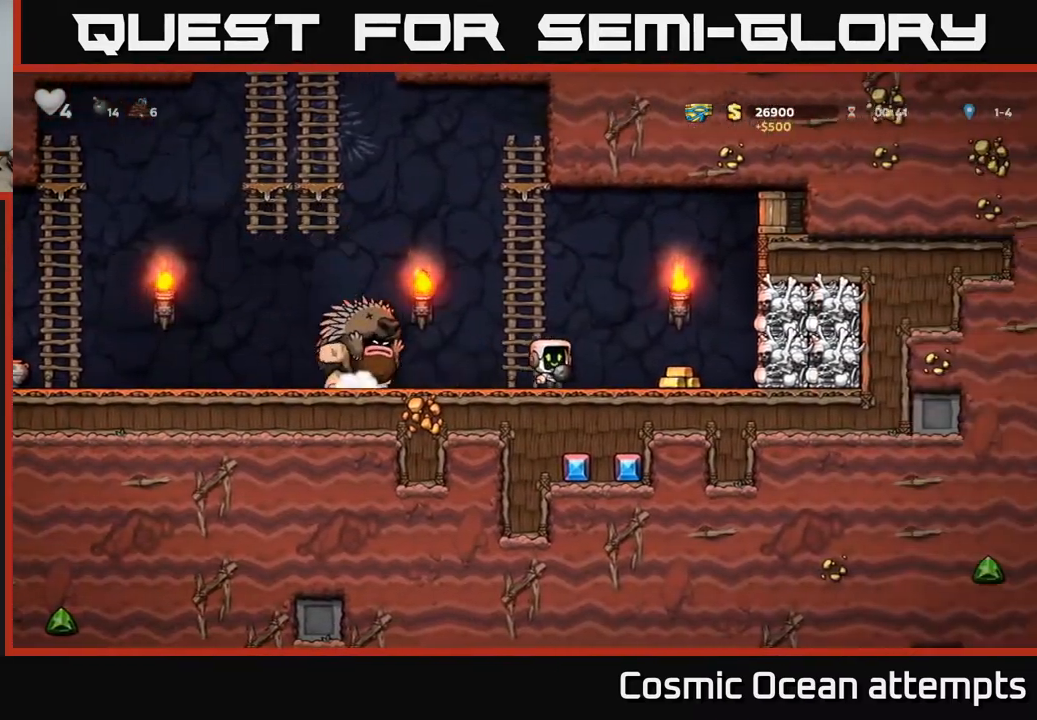
{"buttons": [], "right_stick": "center", "events": [[117, "DPAD_LEFT", "down"], [167, "DPAD_LEFT", "up"]]}
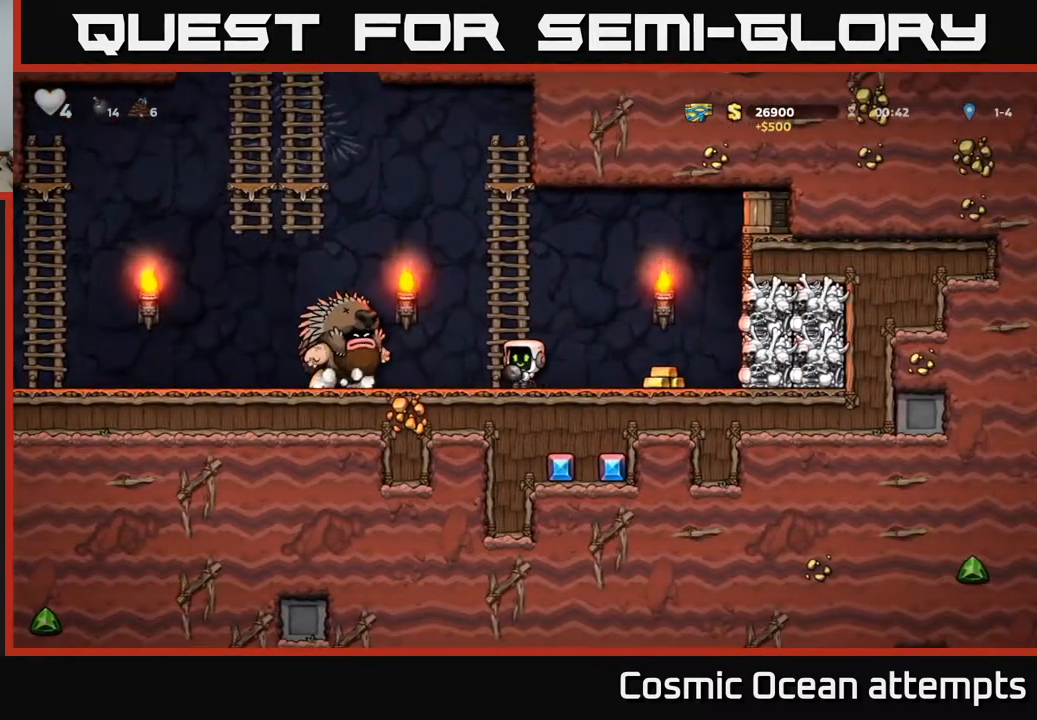
{"buttons": ["DPAD_LEFT"], "right_stick": "center", "events": [[233, "DPAD_LEFT", "down"]]}
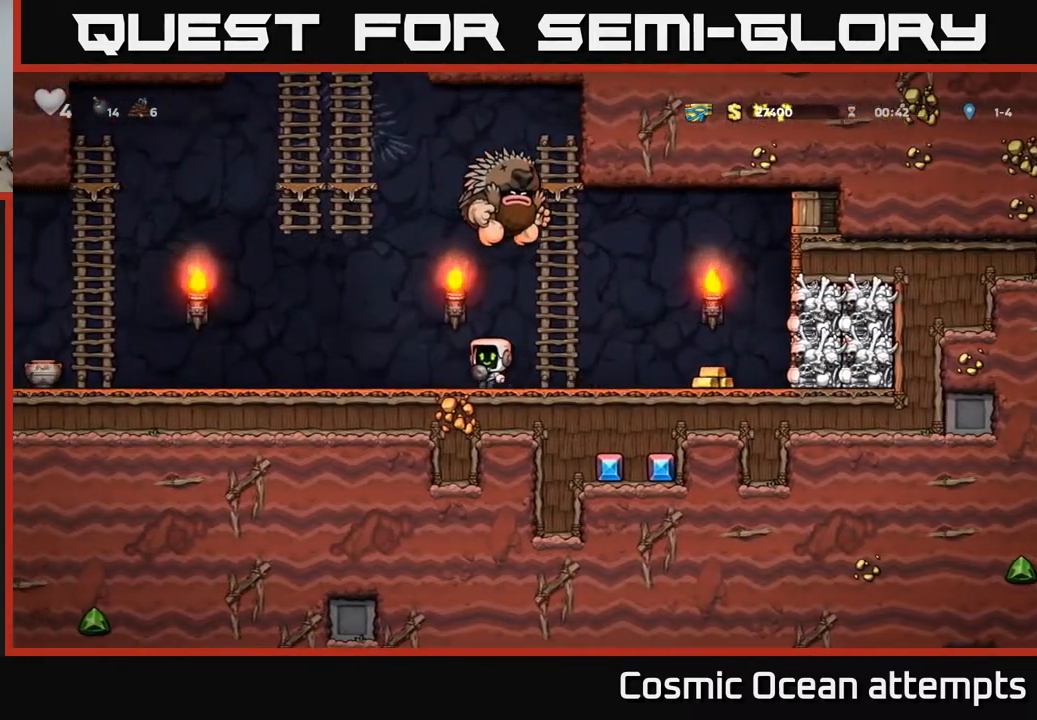
{"buttons": ["X", "DPAD_RIGHT"], "right_stick": "center", "events": [[350, "DPAD_LEFT", "up"], [400, "DPAD_RIGHT", "down"], [500, "X", "down"]]}
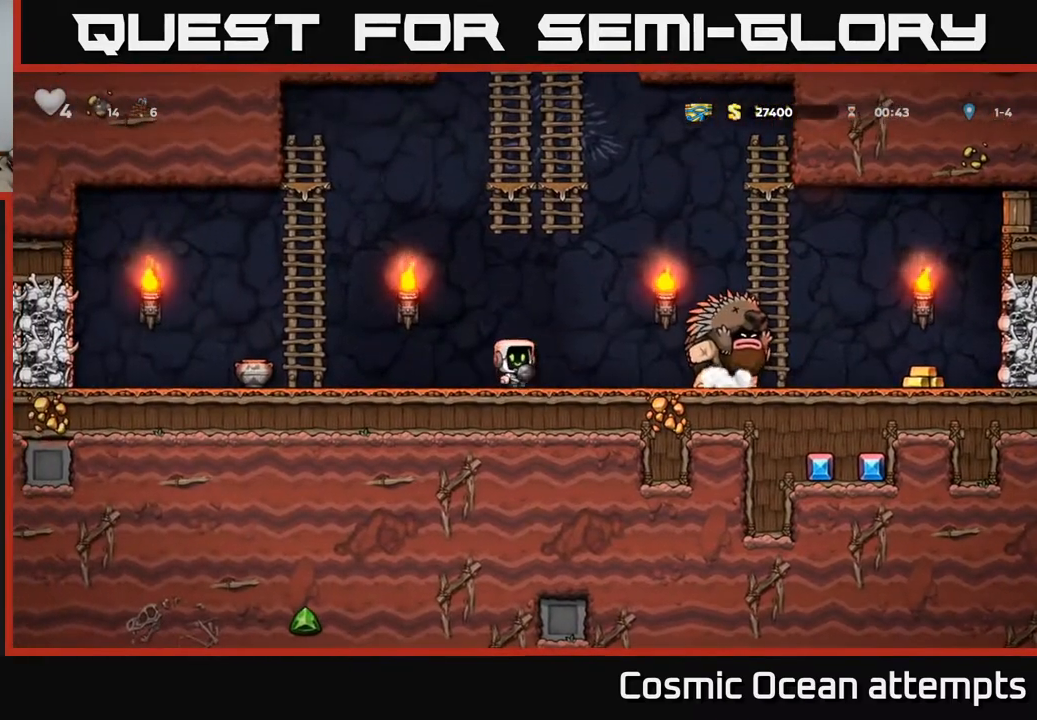
{"buttons": ["DPAD_LEFT"], "right_stick": "center", "events": [[33, "DPAD_RIGHT", "up"], [67, "X", "up"], [83, "DPAD_LEFT", "down"], [333, "DPAD_LEFT", "up"], [500, "DPAD_LEFT", "down"]]}
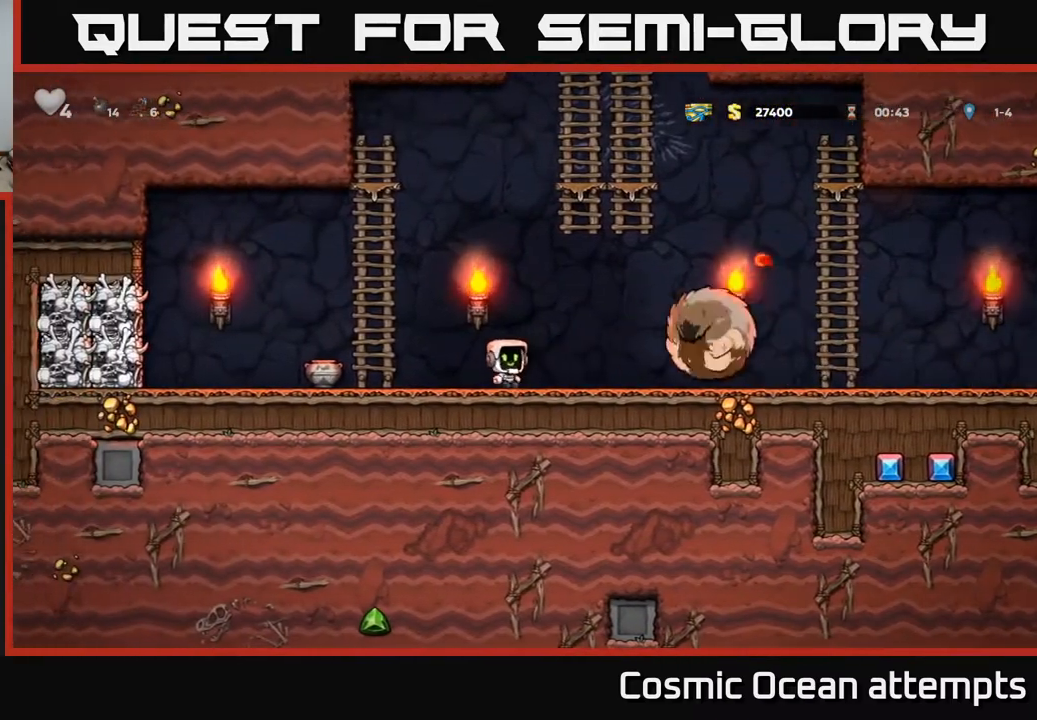
{"buttons": ["DPAD_UP", "DPAD_RIGHT"], "right_stick": "center", "events": [[100, "A", "down"], [283, "DPAD_UP", "down"], [317, "DPAD_LEFT", "up"], [350, "A", "up"], [500, "DPAD_RIGHT", "down"]]}
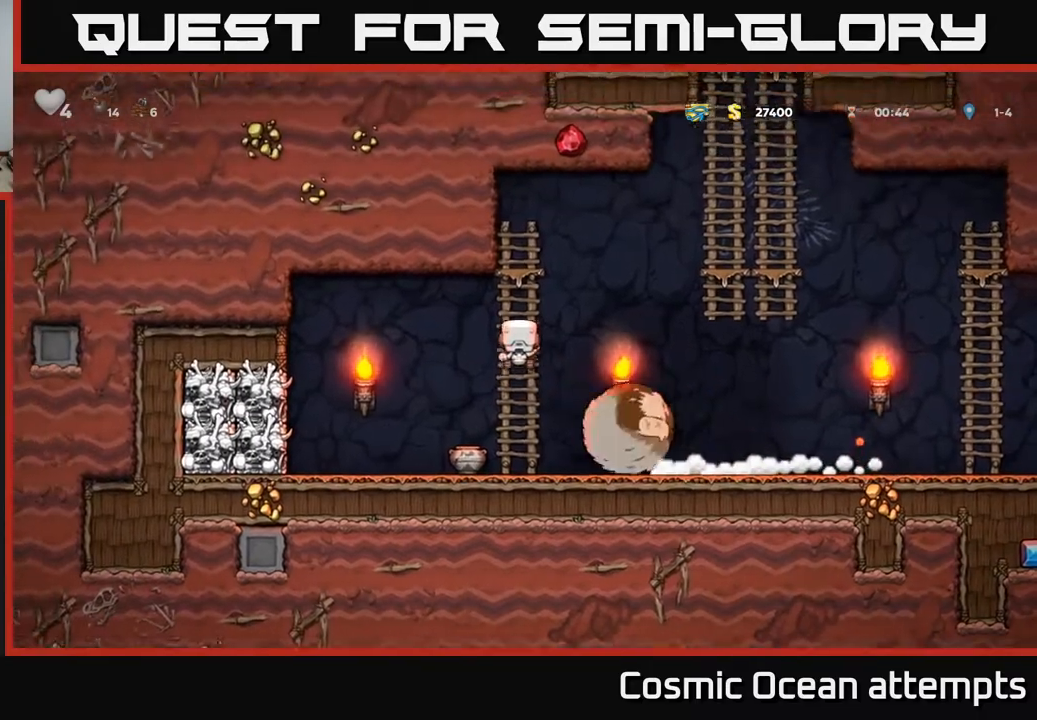
{"buttons": ["DPAD_RIGHT"], "right_stick": "center", "events": [[33, "DPAD_UP", "up"], [50, "A", "down"], [233, "A", "up"]]}
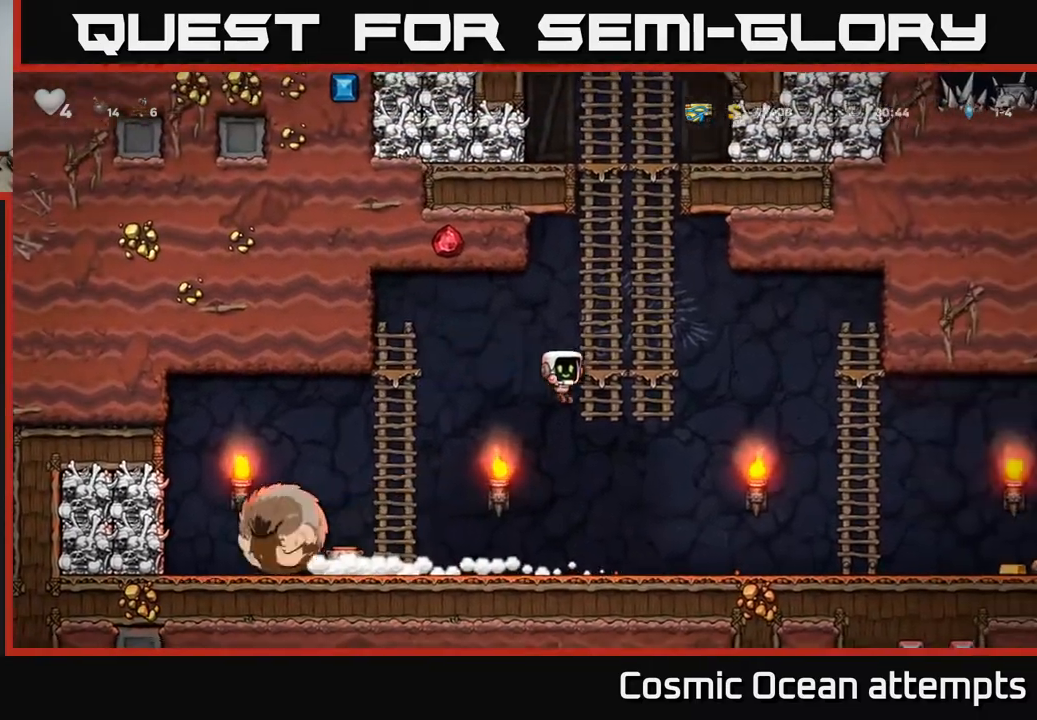
{"buttons": ["A", "DPAD_RIGHT"], "right_stick": "center", "events": [[400, "A", "down"]]}
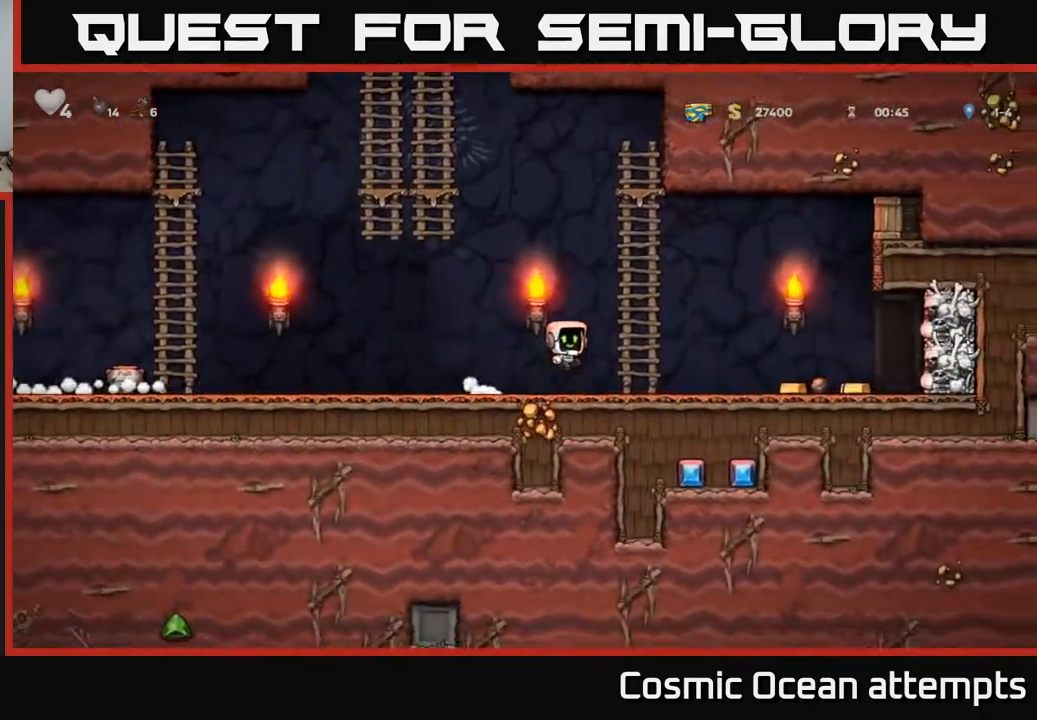
{"buttons": ["A", "DPAD_RIGHT"], "right_stick": "center", "events": [[33, "DPAD_UP", "down"], [133, "A", "up"], [217, "DPAD_UP", "up"], [267, "A", "down"]]}
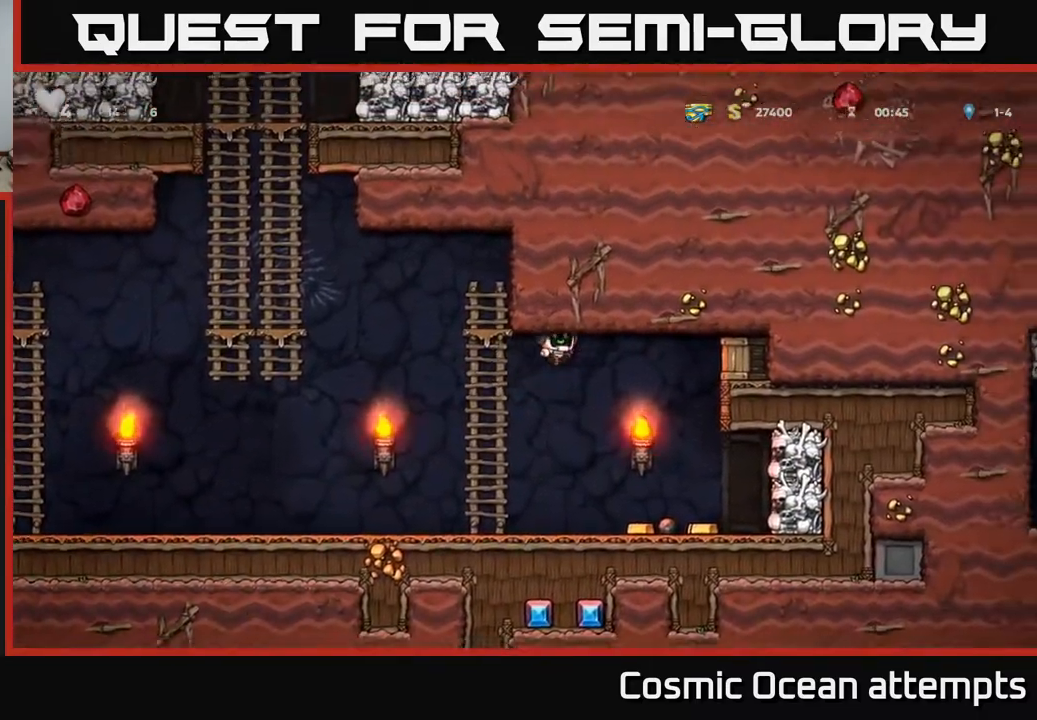
{"buttons": ["DPAD_LEFT"], "right_stick": "center", "events": [[433, "DPAD_RIGHT", "up"], [450, "A", "up"], [467, "DPAD_LEFT", "down"]]}
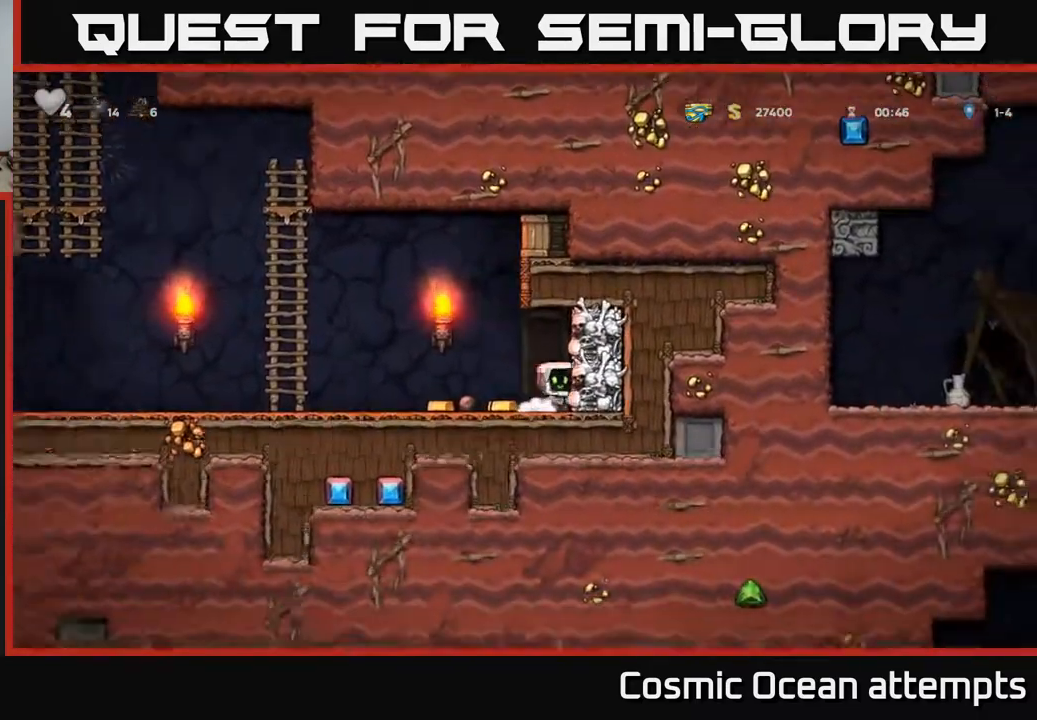
{"buttons": ["DPAD_LEFT"], "right_stick": "center", "events": [[333, "A", "down"], [500, "A", "up"]]}
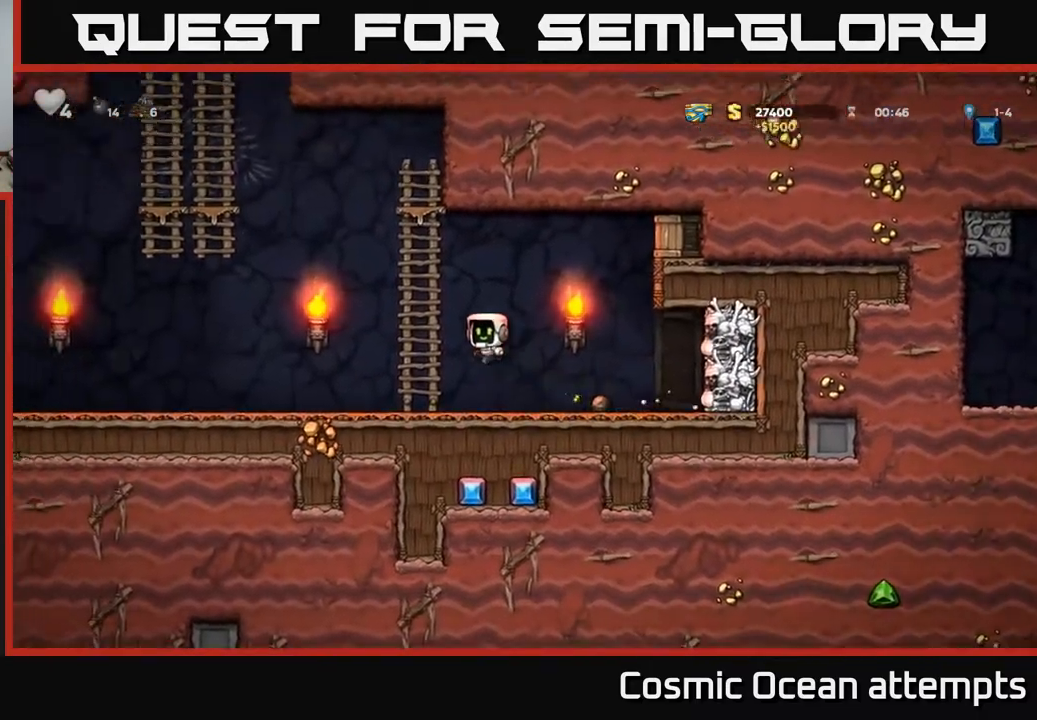
{"buttons": ["A", "DPAD_RIGHT"], "right_stick": "center", "events": [[17, "DPAD_UP", "down"], [67, "DPAD_LEFT", "up"], [100, "DPAD_RIGHT", "down"], [133, "A", "down"], [133, "DPAD_UP", "up"]]}
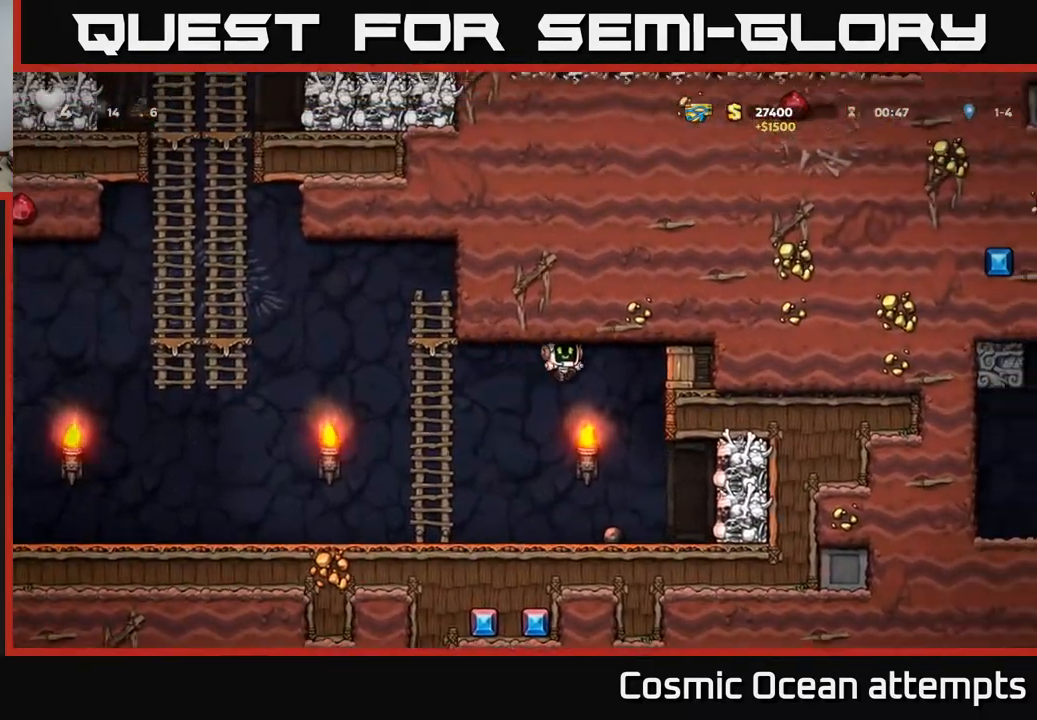
{"buttons": ["A", "X"], "right_stick": "center", "events": [[250, "A", "up"], [333, "A", "down"], [400, "X", "down"], [467, "DPAD_RIGHT", "up"]]}
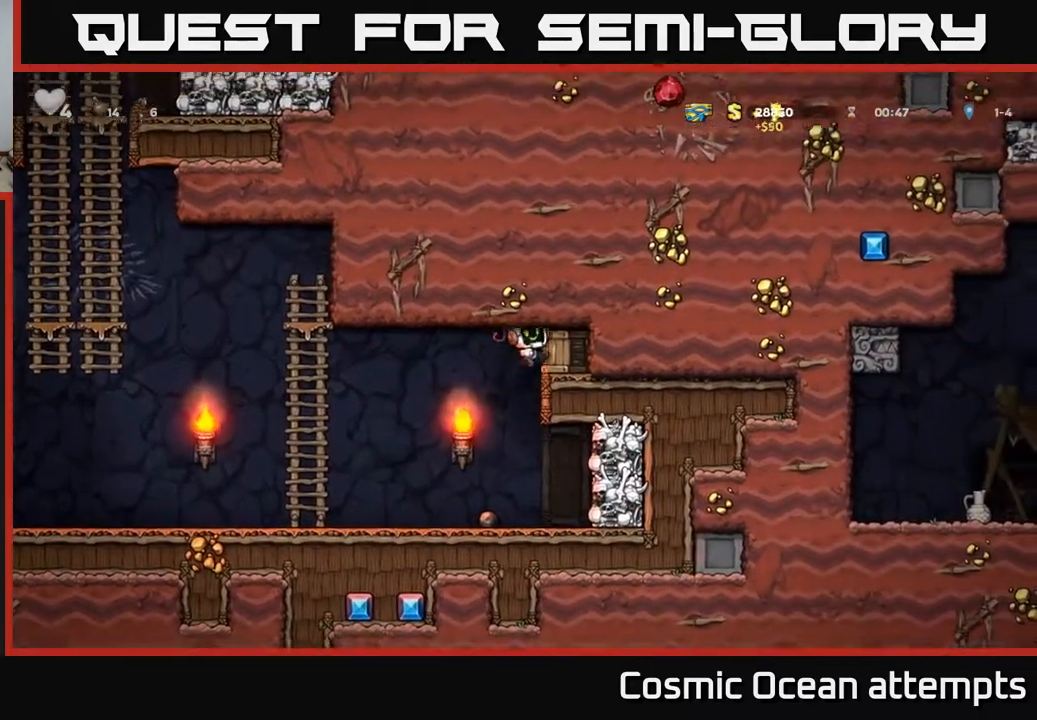
{"buttons": ["DPAD_LEFT"], "right_stick": "center", "events": [[33, "X", "up"], [67, "A", "up"], [150, "DPAD_RIGHT", "down"], [250, "DPAD_RIGHT", "up"], [500, "DPAD_LEFT", "down"]]}
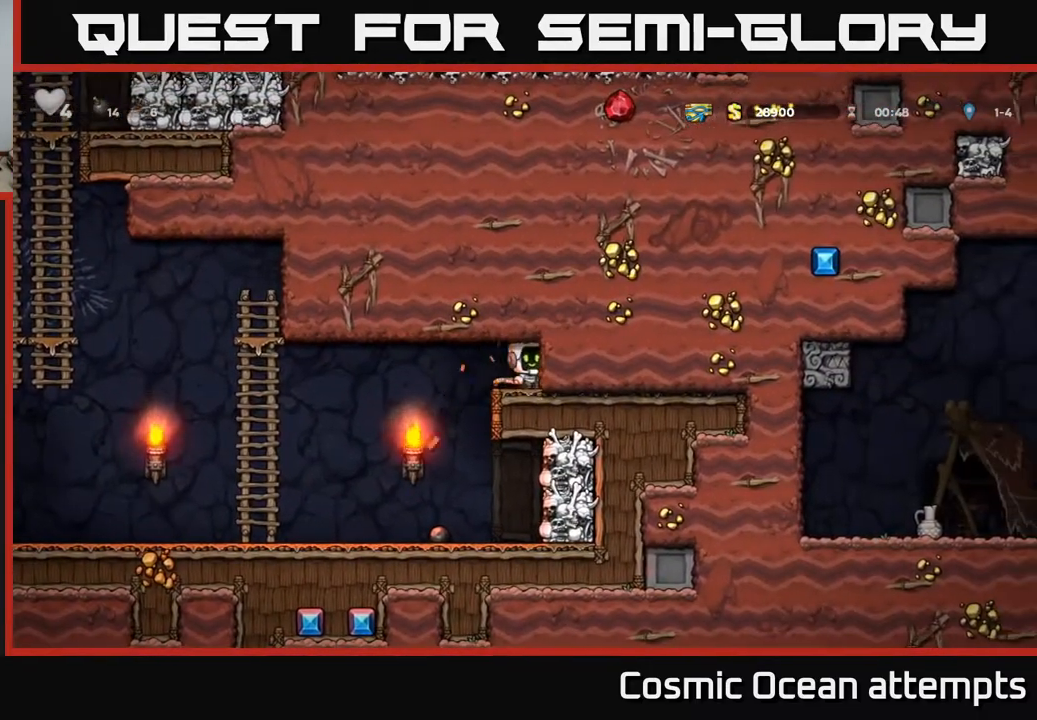
{"buttons": [], "right_stick": "center", "events": [[200, "DPAD_LEFT", "up"]]}